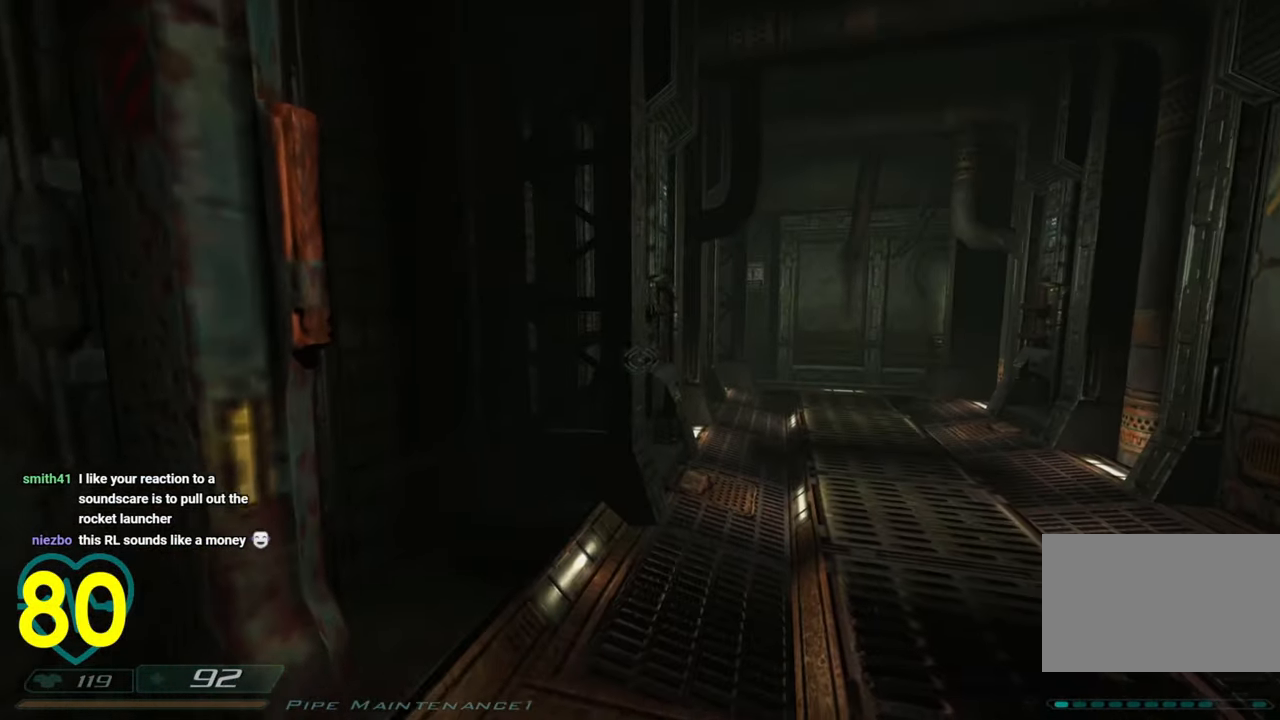
Gameplay with keyboard and mouse; each line is a JSON object with the keys and mouse buttons held at the frame after it. "events" lists presses ("down") and releases ("up") of "1", "2", "3", "4", "a", "alt", "c", "ctrl", "d", "e", "f", "q", "r", "s", "shift", "space", "tab", "v", "w", "x", "z", "mouse_left", "mouse_wheel" and "mouse_right" between this image and that frame as [ms after this image, input, new state], when the widget could be followed in between. "mouse_left", "mouse_wheel", "mouse_right" = the "left", "wheel", "right" buttons of the "mouse" list. No other keys are recorded. "wheel" means that the mouse wheel is clicked or scrolled. "mouse_move" is the direction in which the mouse moves at that frame (one of eight, or "still"), when it could be read.
{"keys": ["d", "w"], "mouse": [], "mouse_move": "right", "events": [[83, "d", "down"], [233, "w", "up"], [416, "w", "down"]]}
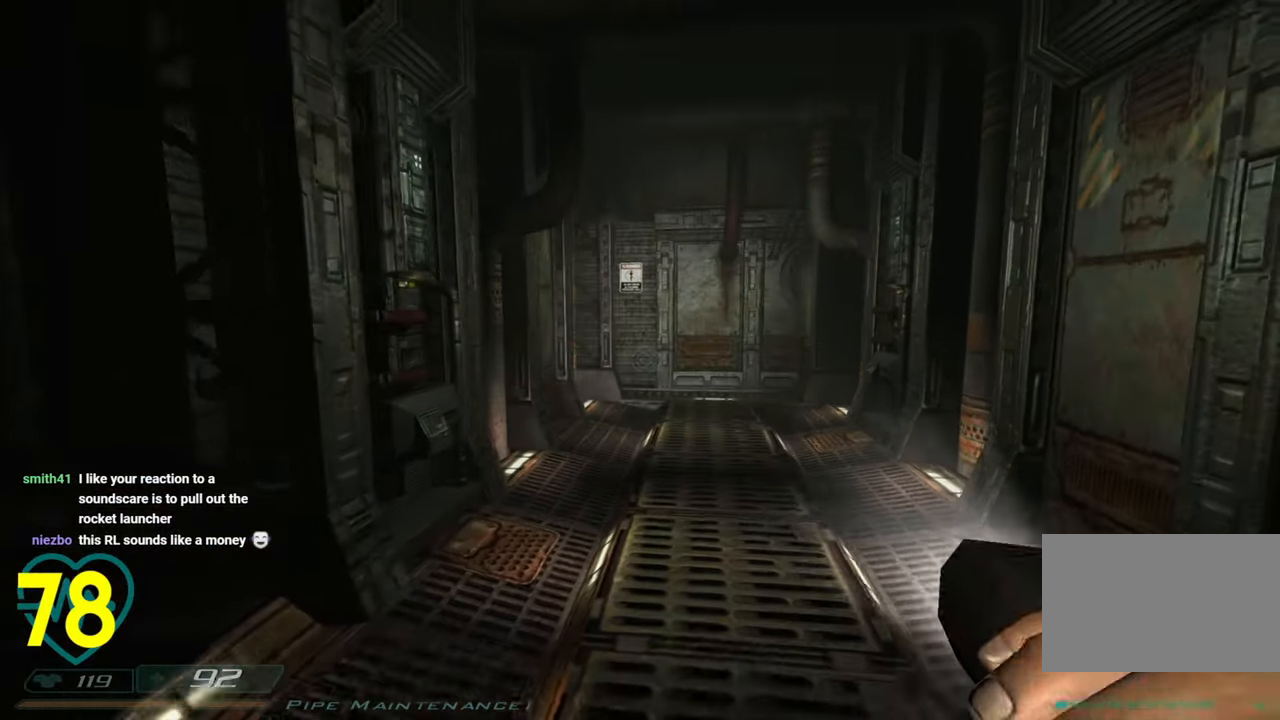
{"keys": ["a", "w"], "mouse": [], "mouse_move": "still", "events": [[300, "a", "down"], [300, "d", "up"]]}
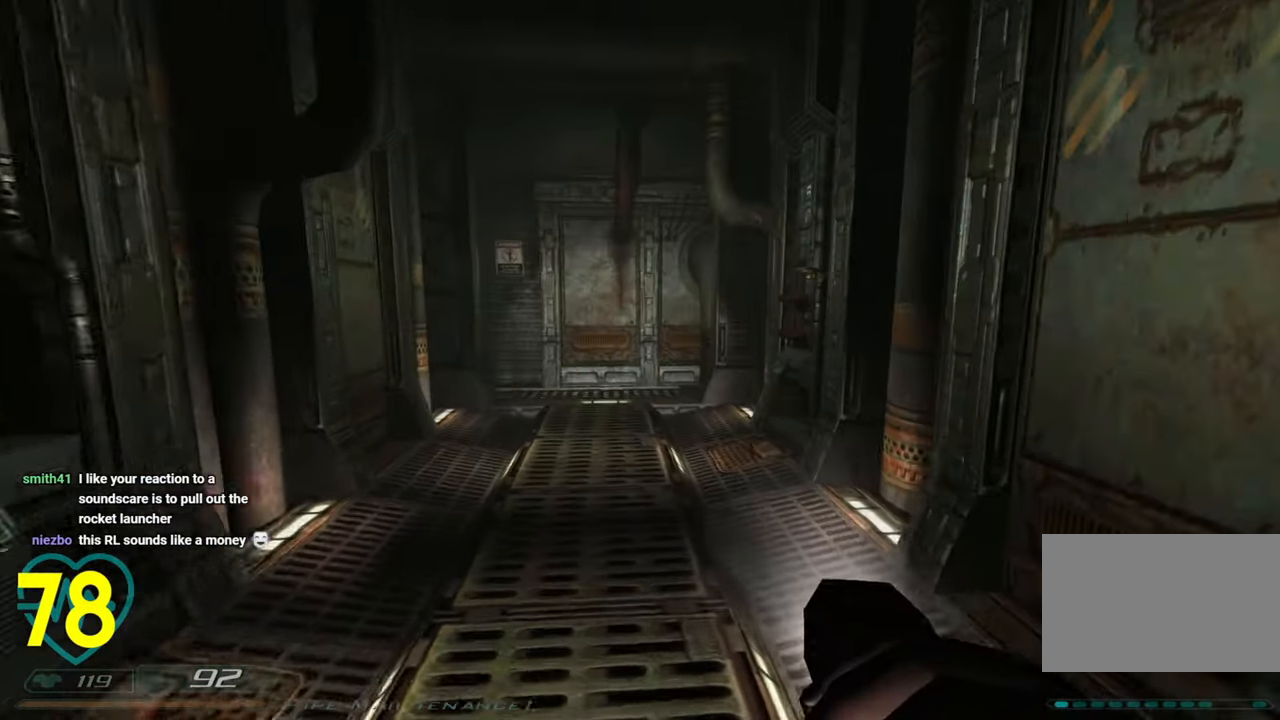
{"keys": ["a", "w"], "mouse": [], "mouse_move": "right", "events": [[250, "mouse_right", "down"], [400, "mouse_right", "up"]]}
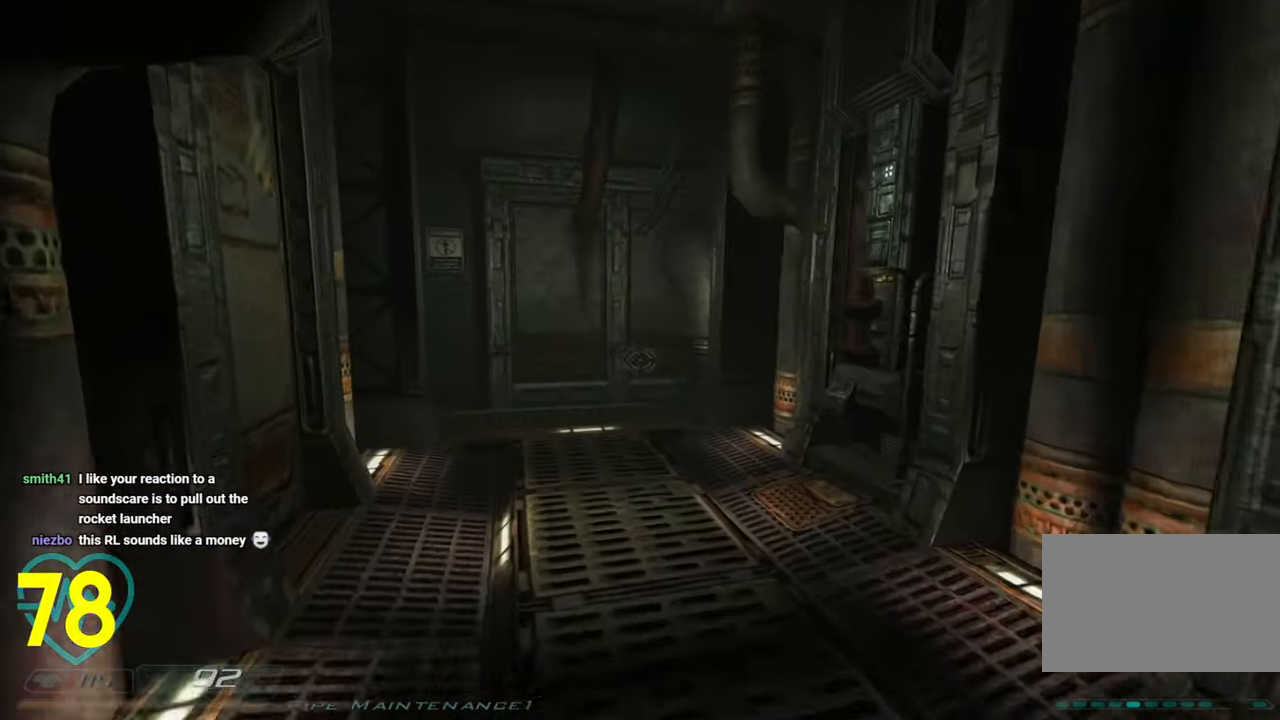
{"keys": ["w"], "mouse": [], "mouse_move": "left", "events": [[33, "a", "up"]]}
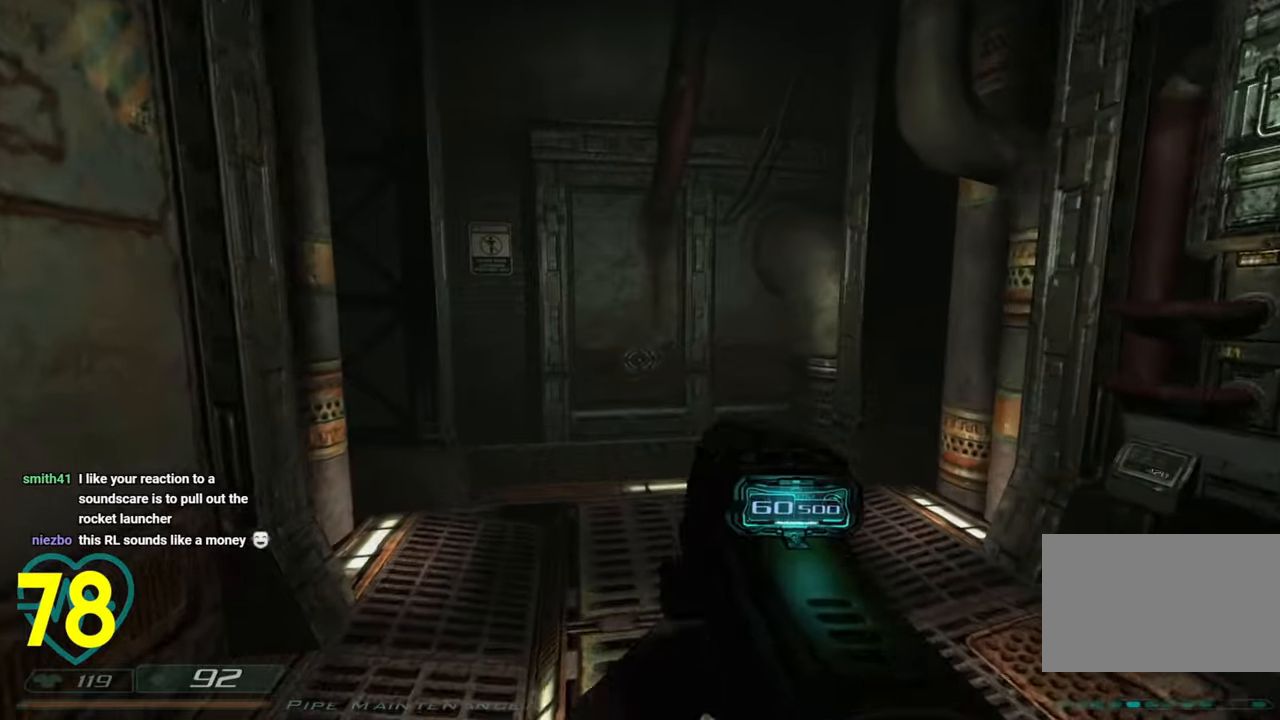
{"keys": ["w"], "mouse": [], "mouse_move": "left", "events": [[100, "w", "up"], [150, "w", "down"], [200, "w", "up"], [383, "e", "down"], [383, "w", "down"], [483, "e", "up"]]}
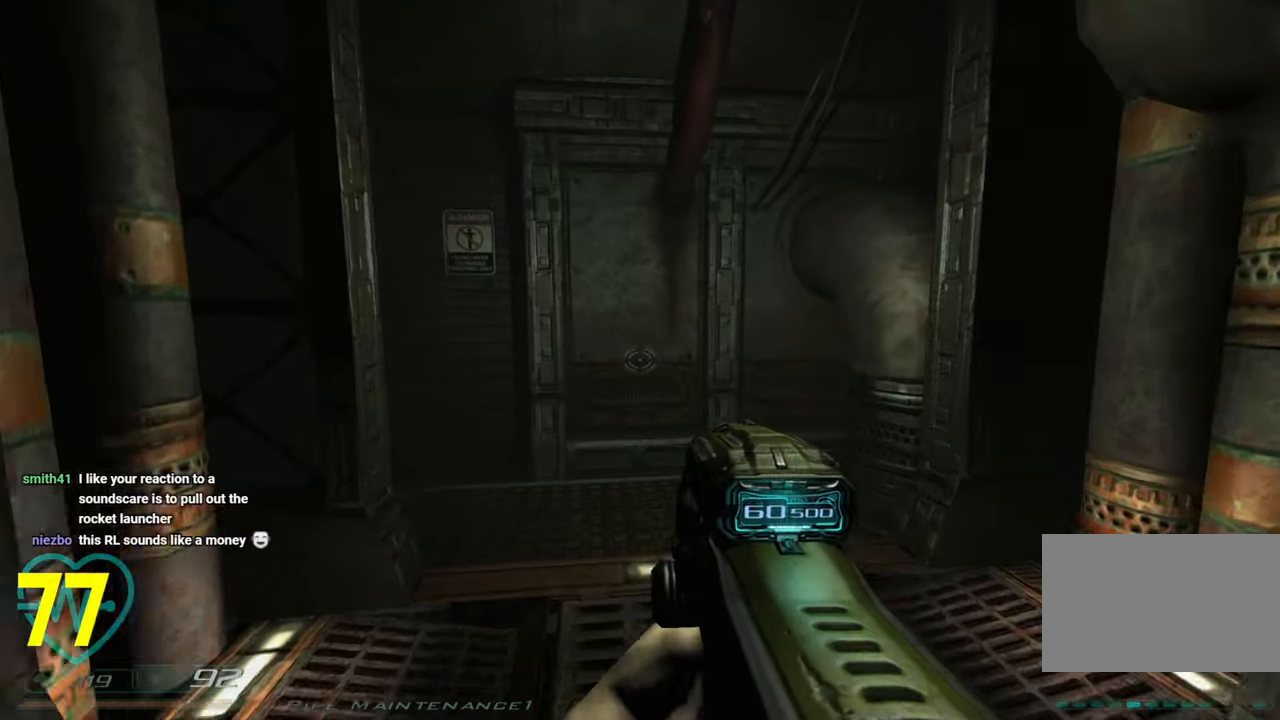
{"keys": ["d", "w"], "mouse": [], "mouse_move": "left", "events": [[66, "w", "up"], [116, "r", "down"], [216, "r", "up"], [216, "w", "down"], [316, "d", "down"]]}
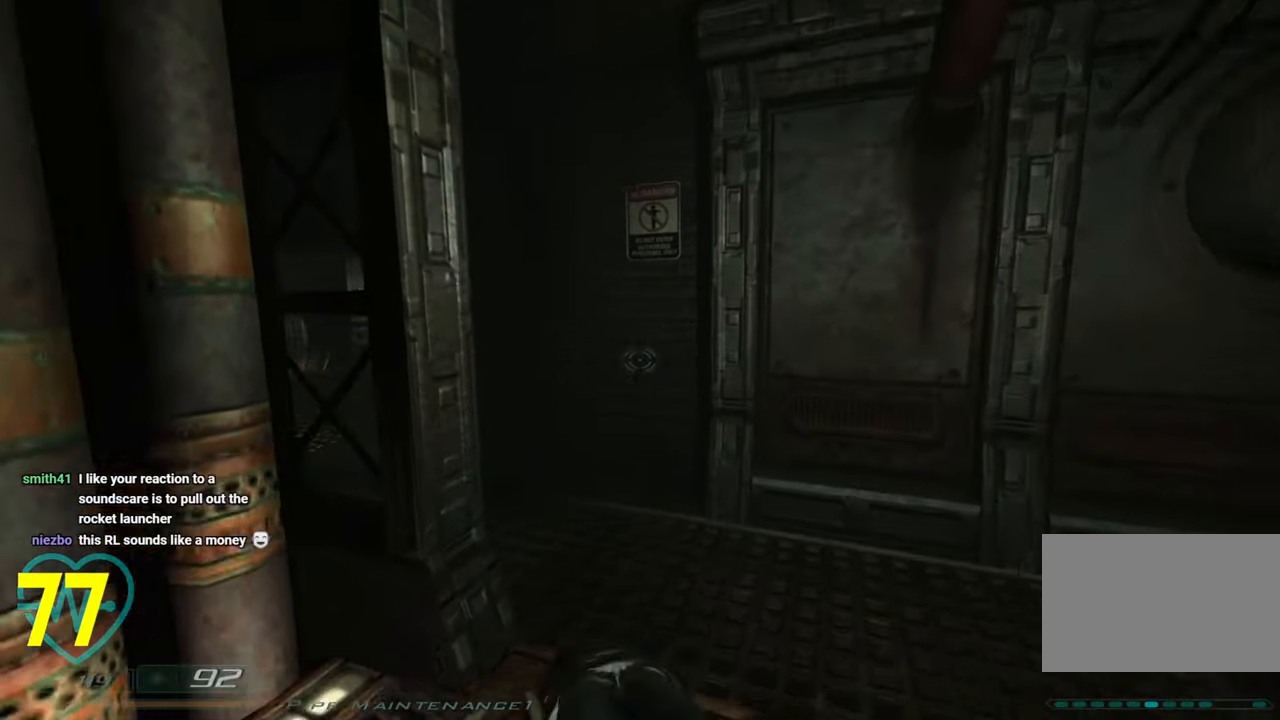
{"keys": ["d"], "mouse": [], "mouse_move": "left", "events": [[50, "w", "up"], [183, "w", "down"], [266, "w", "up"], [316, "d", "up"], [416, "d", "down"]]}
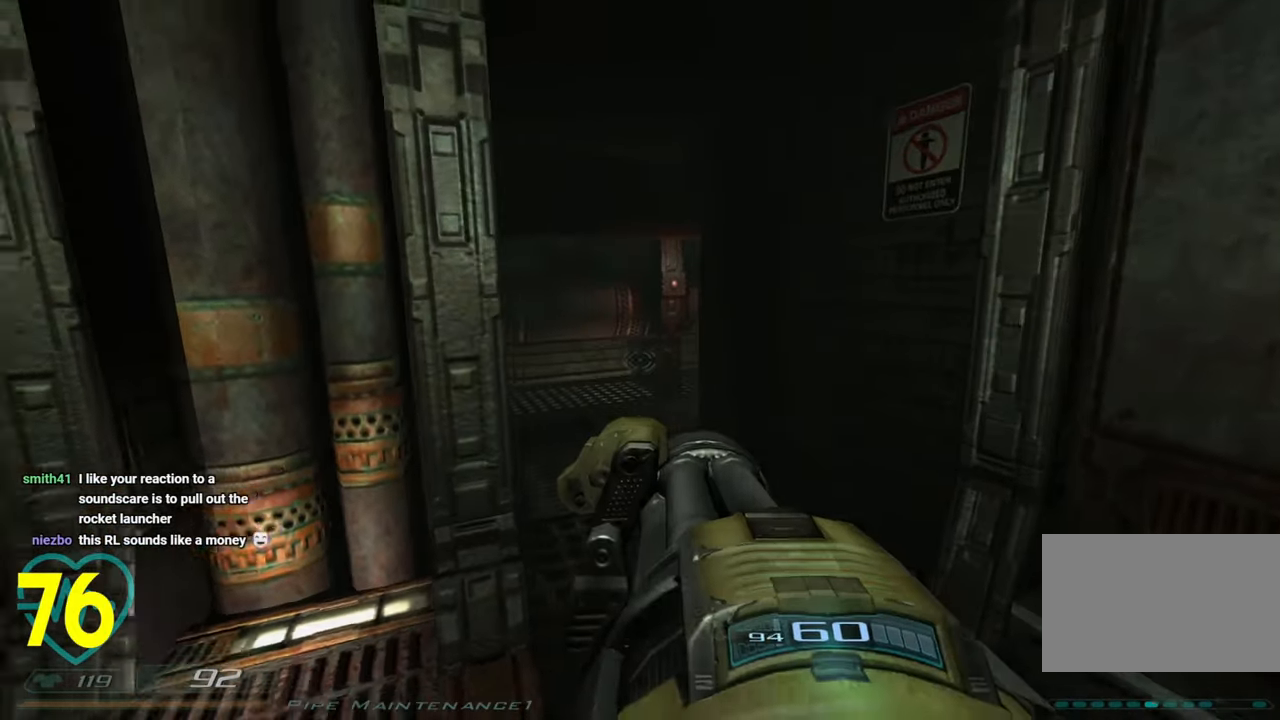
{"keys": [], "mouse": ["left"], "mouse_move": "down-right", "events": [[116, "w", "down"], [200, "d", "up"], [200, "w", "up"], [433, "a", "down"], [433, "mouse_left", "down"], [483, "a", "up"]]}
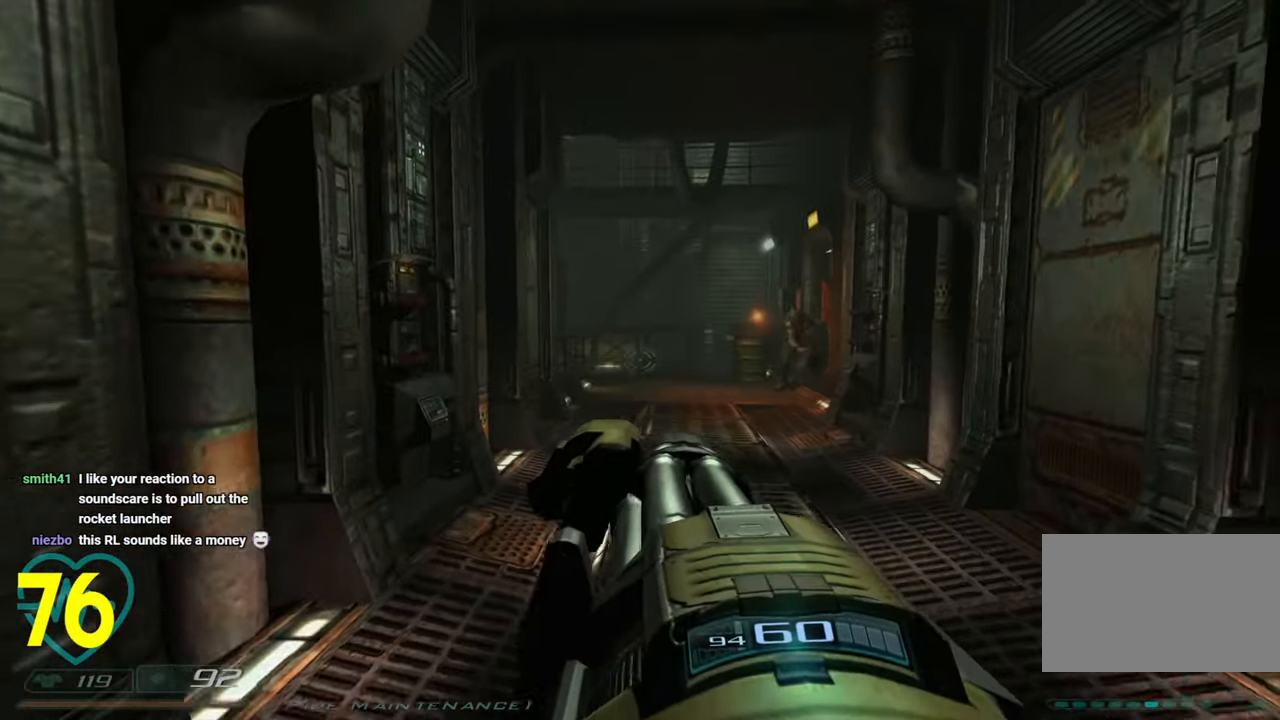
{"keys": ["d", "shift"], "mouse": ["left"], "mouse_move": "still", "events": [[116, "d", "down"], [116, "w", "down"], [266, "w", "up"], [300, "shift", "down"]]}
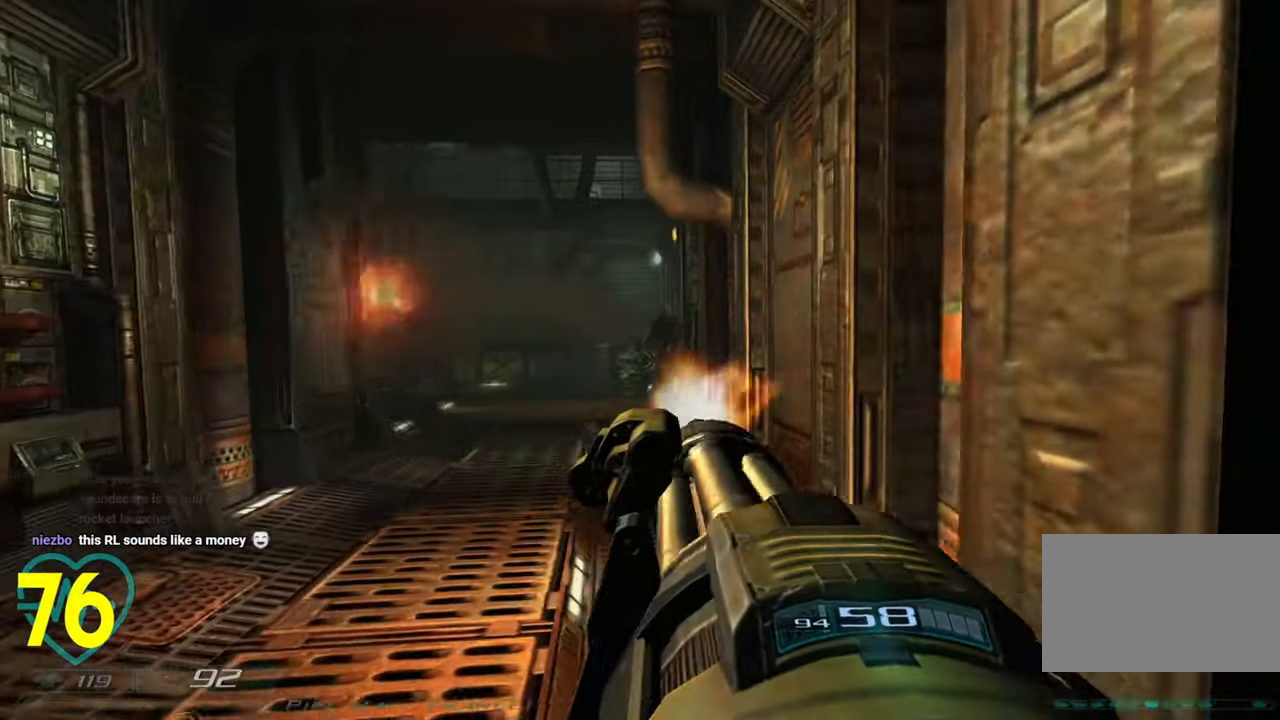
{"keys": [], "mouse": ["left"], "mouse_move": "right", "events": [[33, "a", "down"], [33, "d", "up"], [133, "w", "down"], [283, "w", "up"], [316, "a", "up"], [316, "shift", "up"]]}
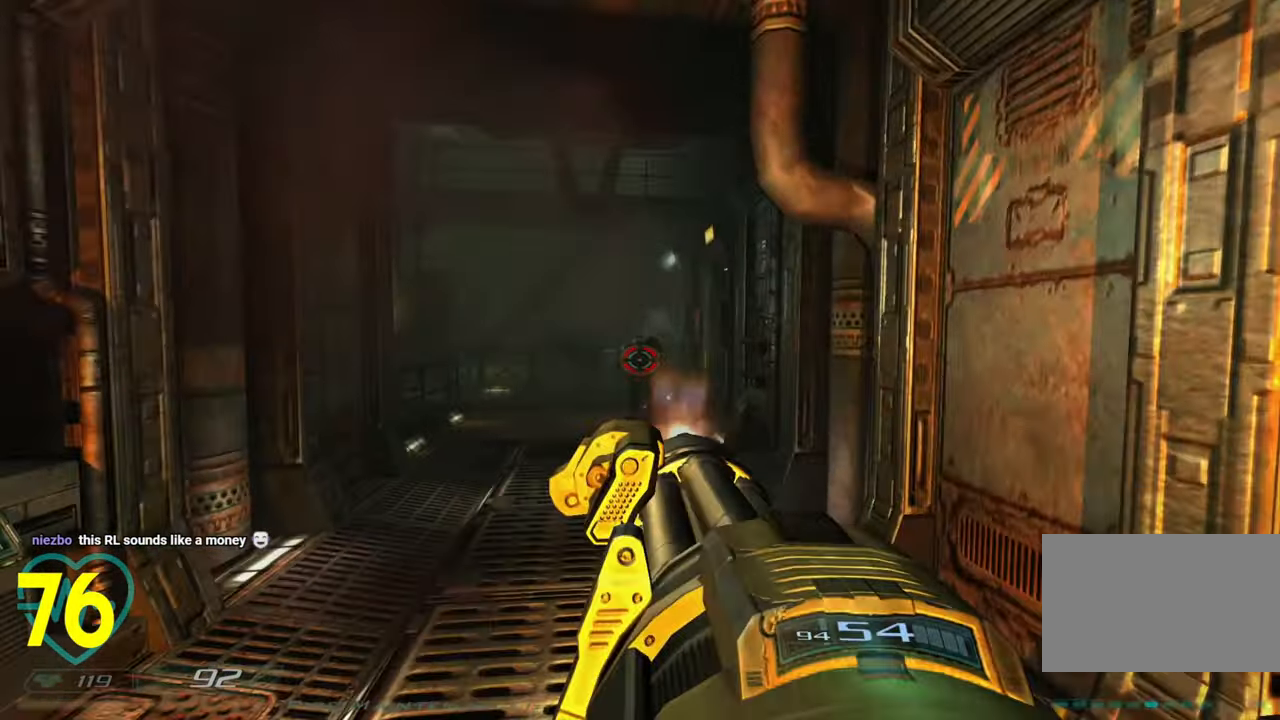
{"keys": [], "mouse": ["left"], "mouse_move": "still", "events": [[16, "s", "down"], [150, "s", "up"]]}
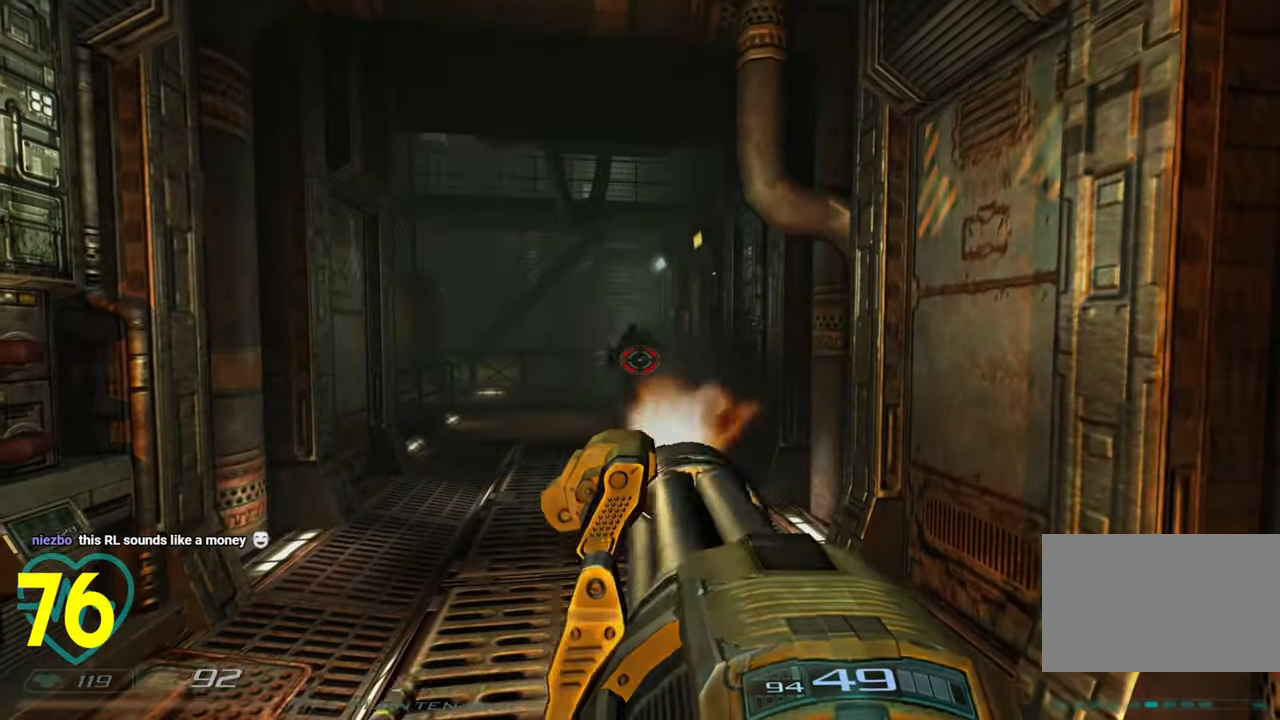
{"keys": ["s"], "mouse": [], "mouse_move": "still", "events": [[166, "s", "down"], [366, "mouse_left", "up"]]}
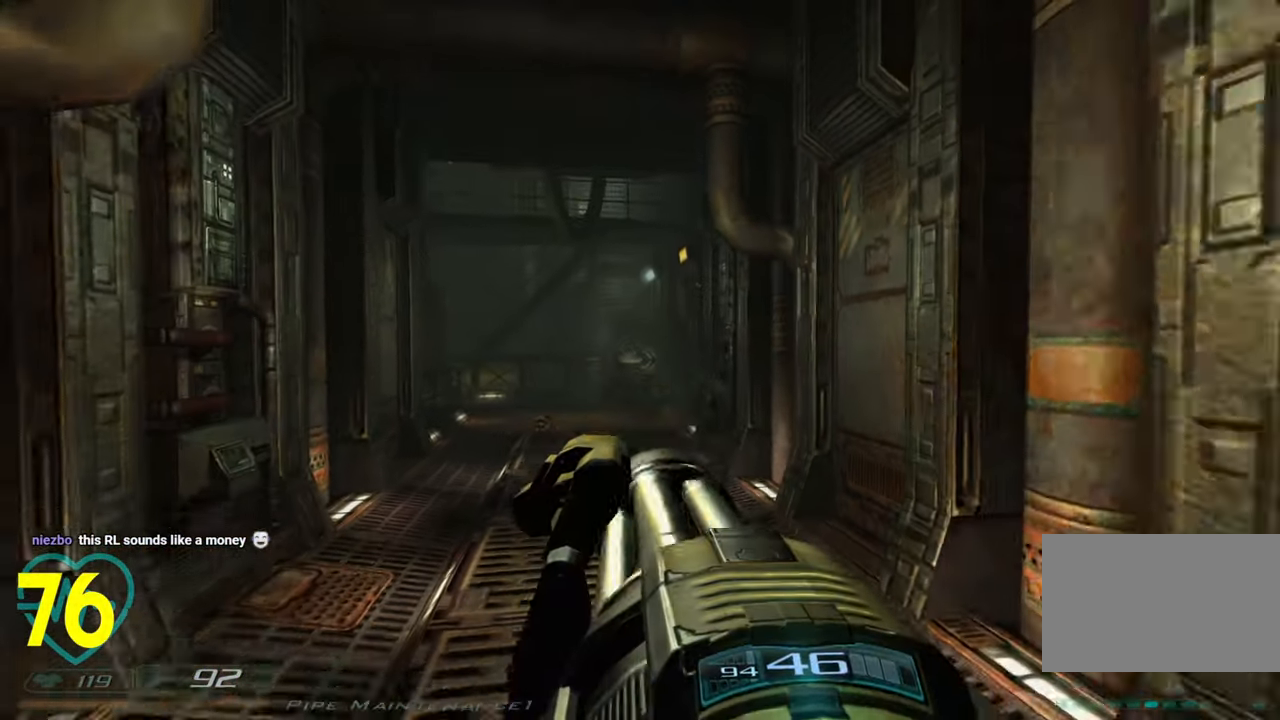
{"keys": ["a"], "mouse": [], "mouse_move": "right", "events": [[183, "a", "down"], [266, "s", "up"], [316, "a", "up"], [366, "a", "down"]]}
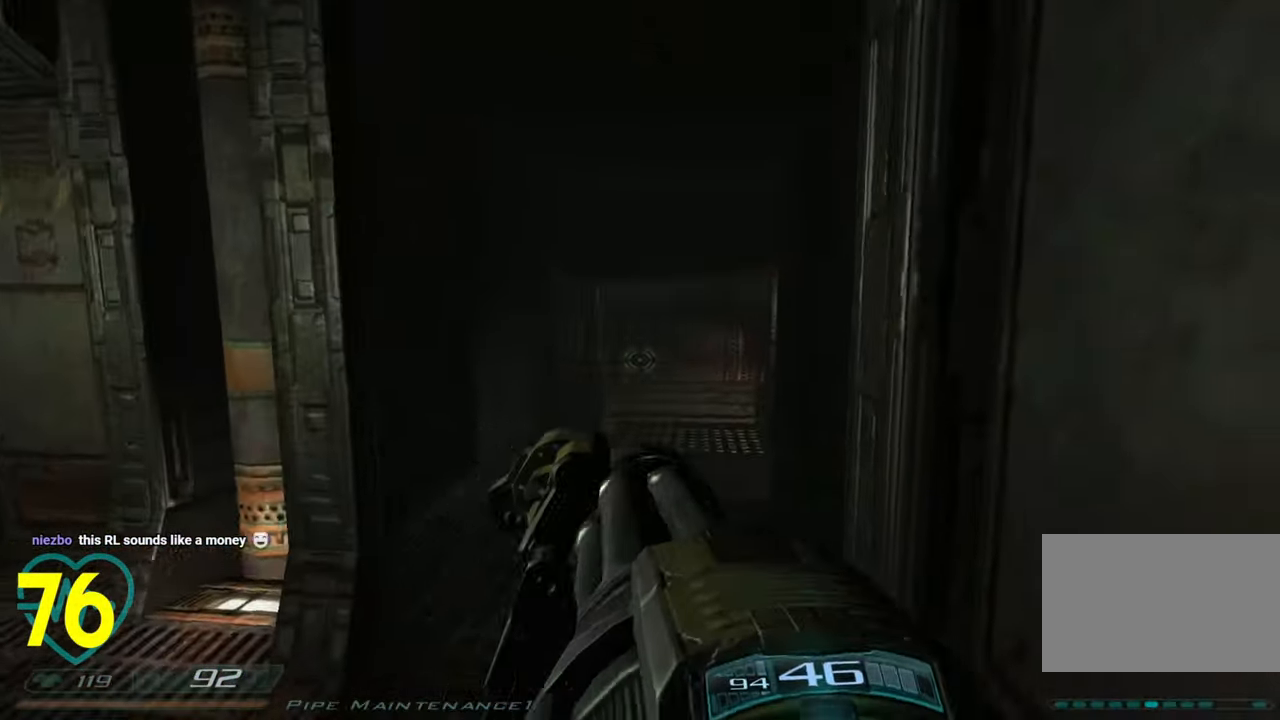
{"keys": ["d", "w"], "mouse": [], "mouse_move": "left", "events": [[50, "a", "up"], [483, "d", "down"], [483, "w", "down"]]}
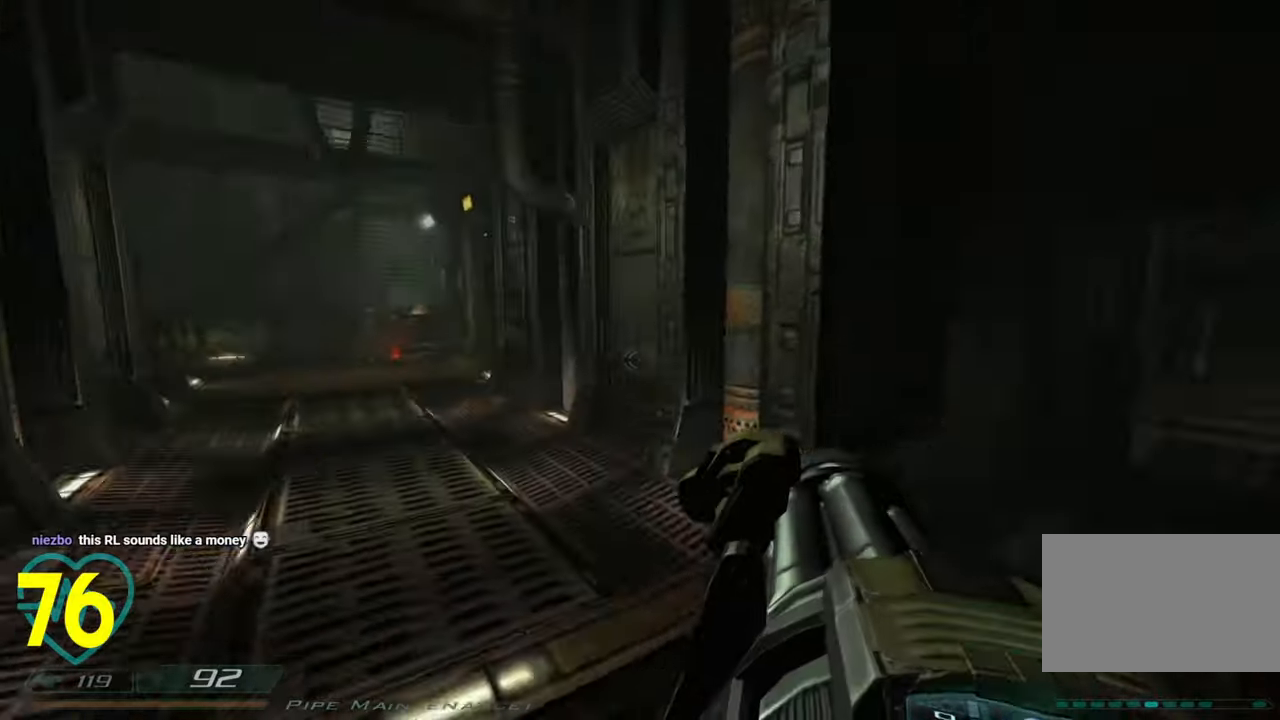
{"keys": ["a"], "mouse": [], "mouse_move": "still", "events": [[66, "w", "up"], [116, "d", "up"], [250, "d", "down"], [300, "w", "down"], [400, "d", "up"], [450, "a", "down"], [500, "w", "up"]]}
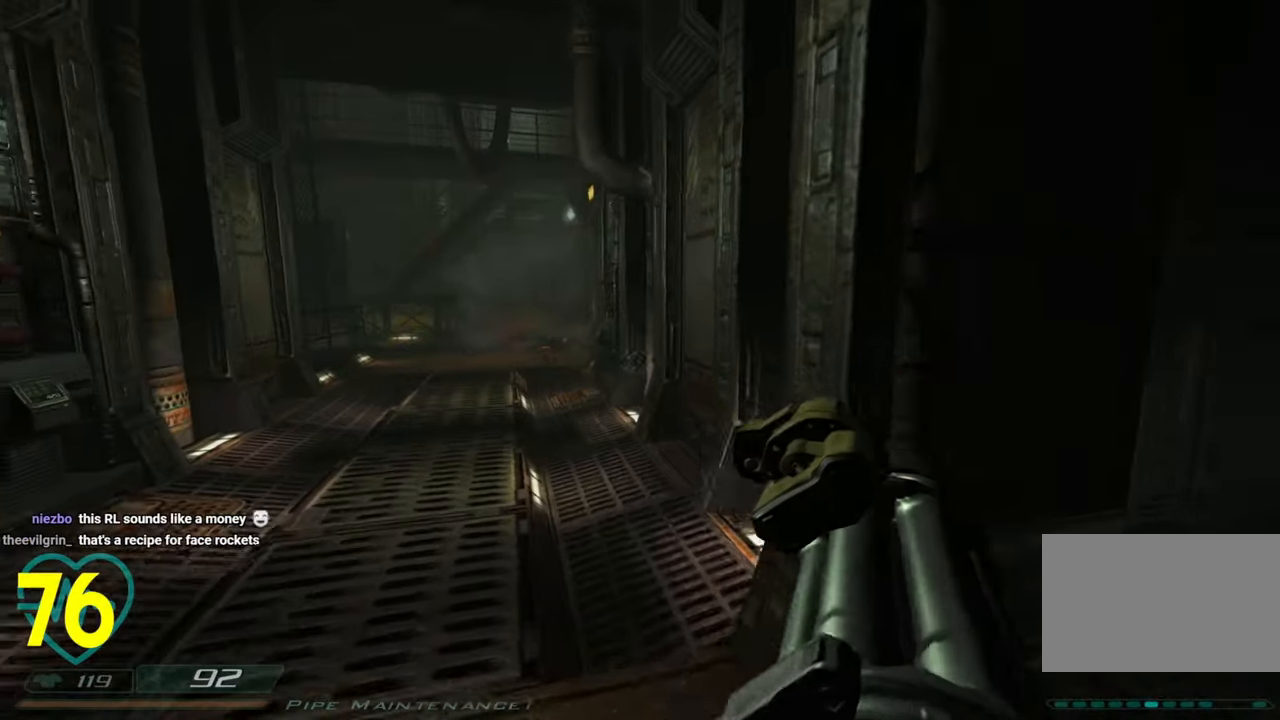
{"keys": ["a"], "mouse": [], "mouse_move": "right", "events": [[183, "a", "up"], [233, "d", "down"], [283, "d", "up"], [333, "a", "down"]]}
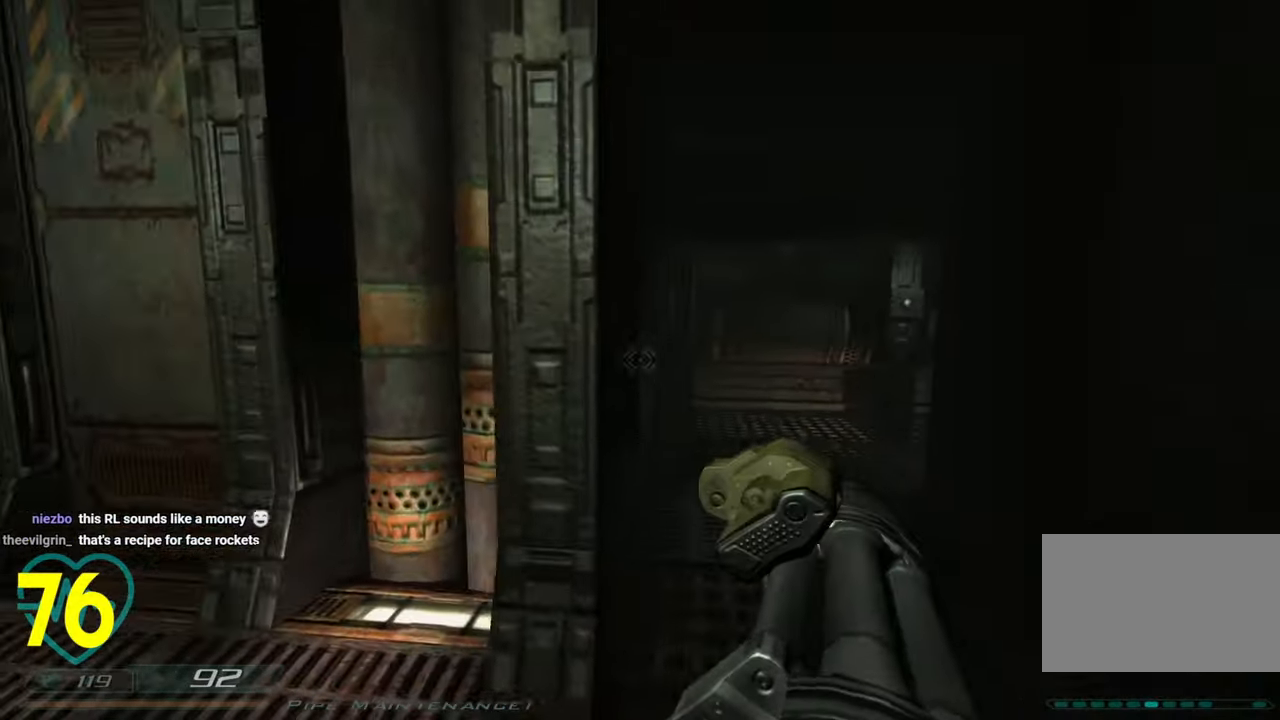
{"keys": ["shift", "w"], "mouse": [], "mouse_move": "left", "events": [[50, "a", "up"], [100, "a", "down"], [283, "w", "down"], [333, "shift", "down"], [383, "a", "up"]]}
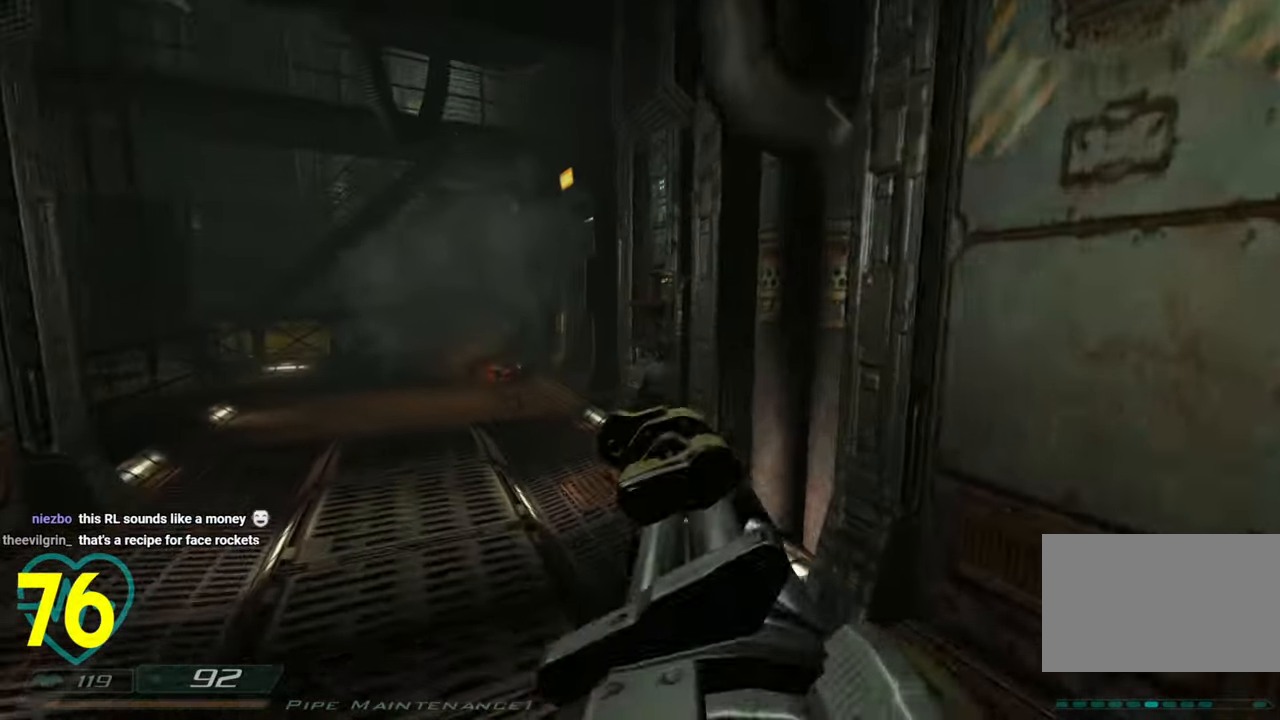
{"keys": ["shift", "w"], "mouse": [], "mouse_move": "up-right", "events": [[16, "a", "down"], [216, "a", "up"], [316, "a", "down"], [450, "a", "up"]]}
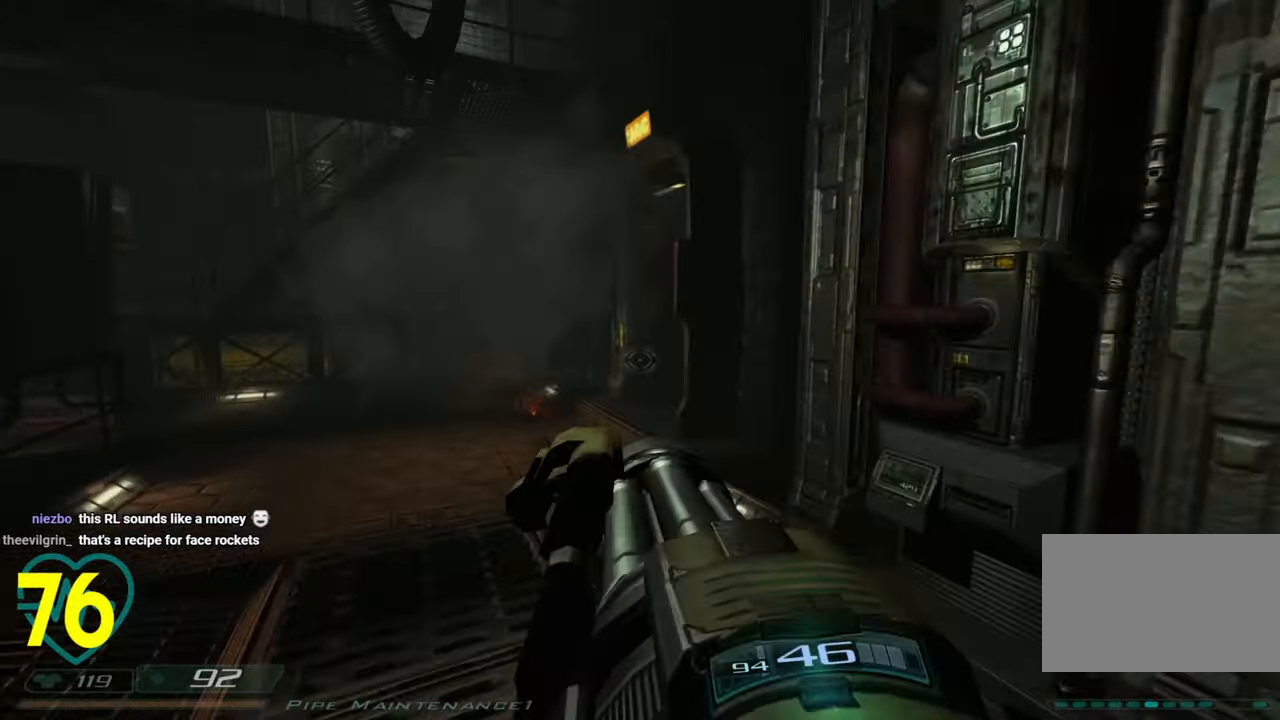
{"keys": ["shift", "w"], "mouse": [], "mouse_move": "right", "events": [[50, "a", "down"], [366, "a", "up"]]}
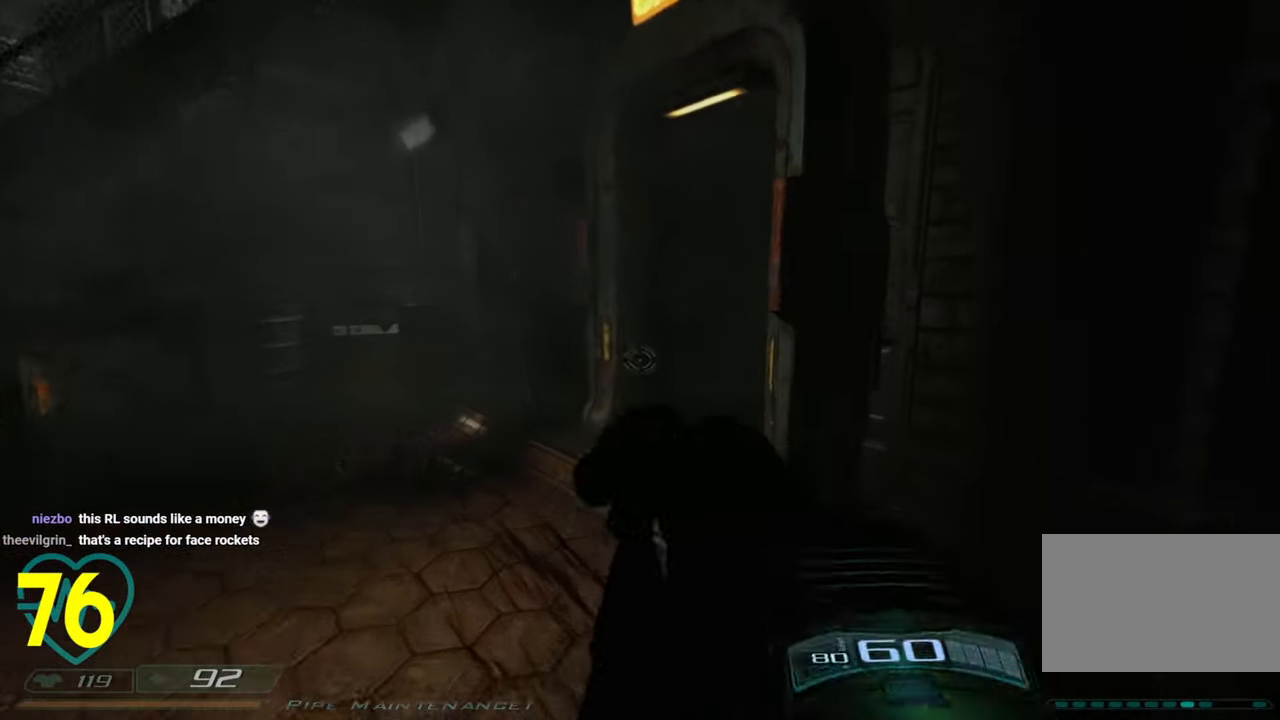
{"keys": [], "mouse": [], "mouse_move": "right", "events": [[16, "q", "down"], [66, "q", "up"], [250, "a", "down"], [300, "w", "up"], [383, "a", "up"], [383, "shift", "up"]]}
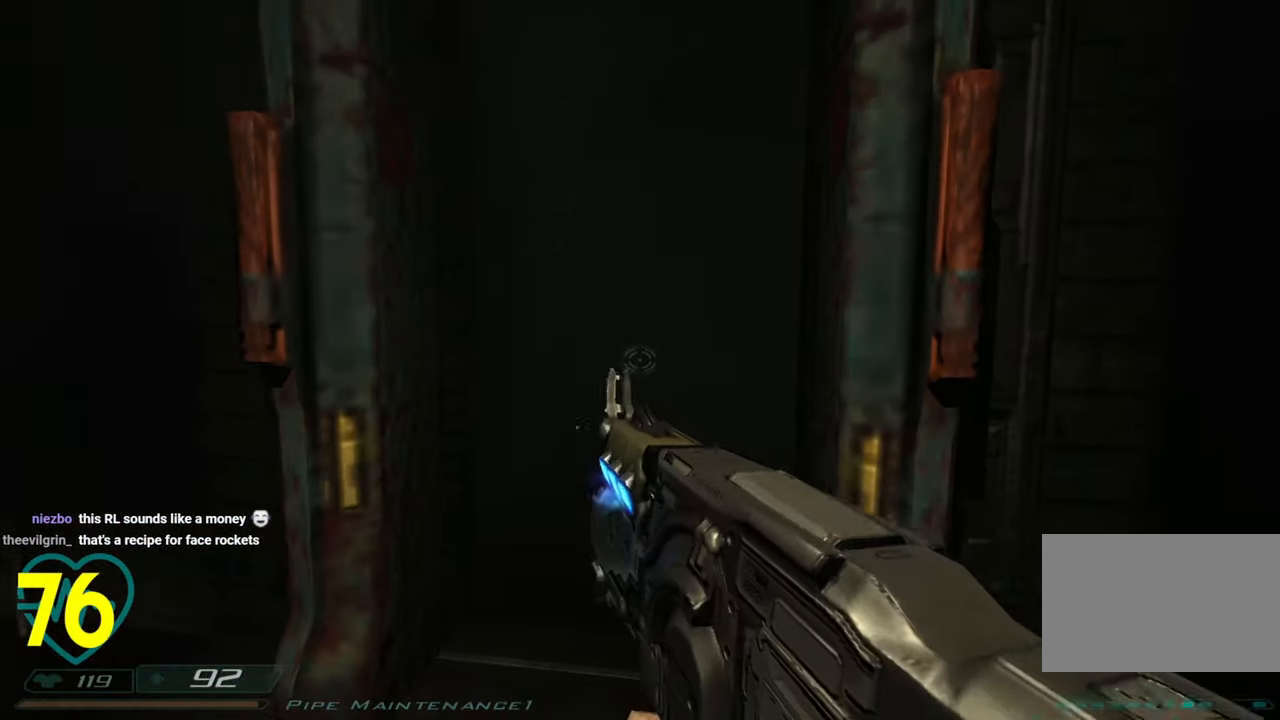
{"keys": [], "mouse": [], "mouse_move": "down-left", "events": [[250, "mouse_right", "down"], [416, "mouse_right", "up"]]}
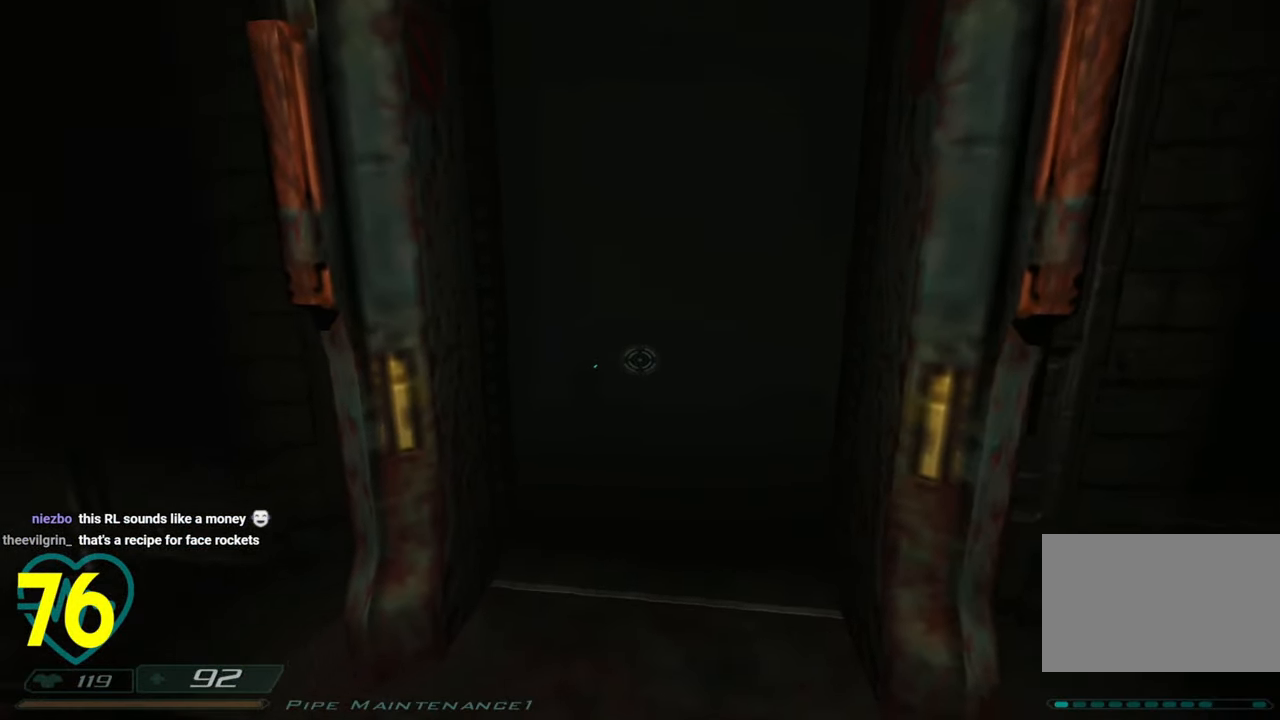
{"keys": ["d"], "mouse": [], "mouse_move": "left", "events": [[33, "w", "down"], [183, "d", "down"], [283, "d", "up"], [416, "w", "up"], [466, "d", "down"]]}
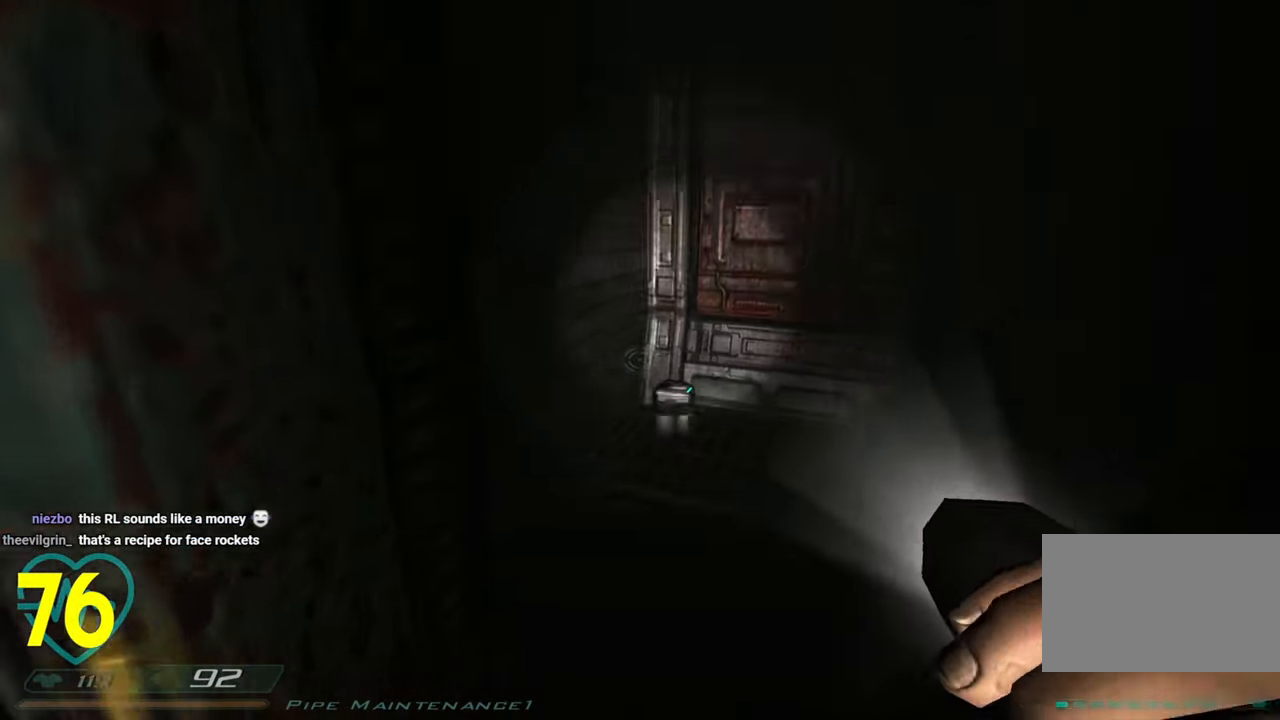
{"keys": ["a"], "mouse": [], "mouse_move": "right", "events": [[100, "d", "up"], [150, "w", "down"], [283, "a", "down"], [333, "w", "up"]]}
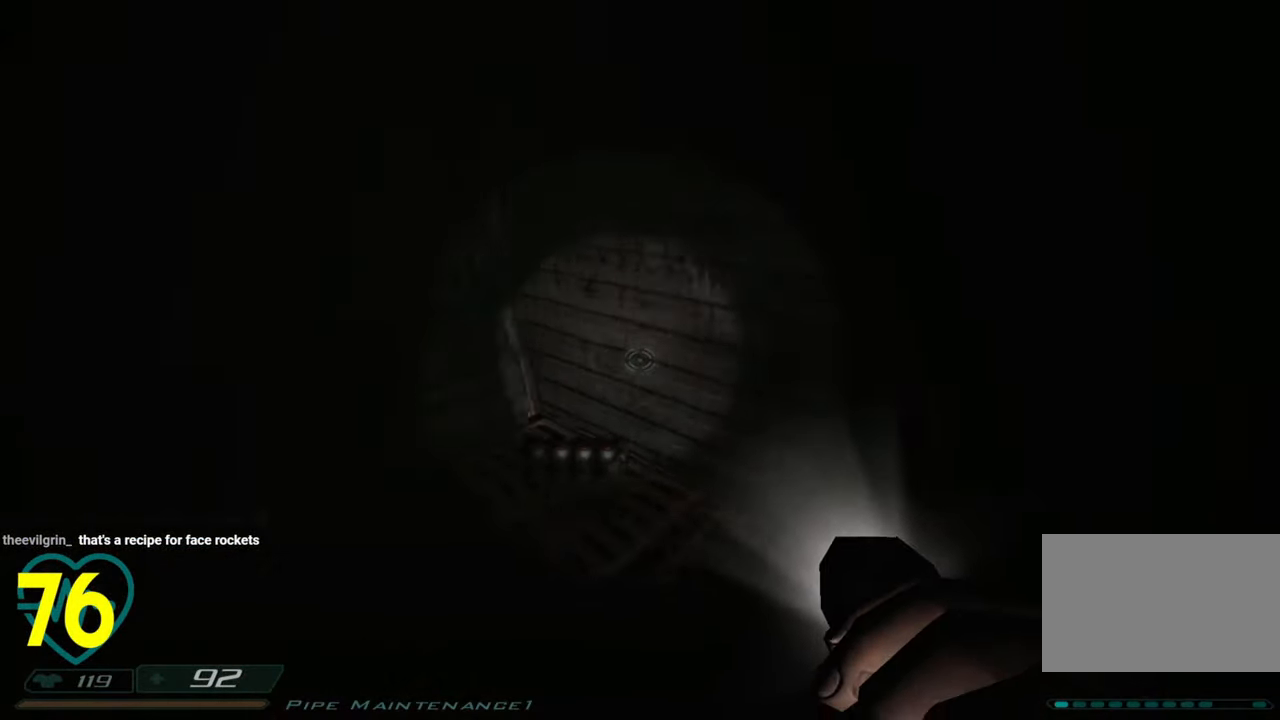
{"keys": ["a"], "mouse": [], "mouse_move": "right", "events": [[266, "s", "down"], [400, "s", "up"]]}
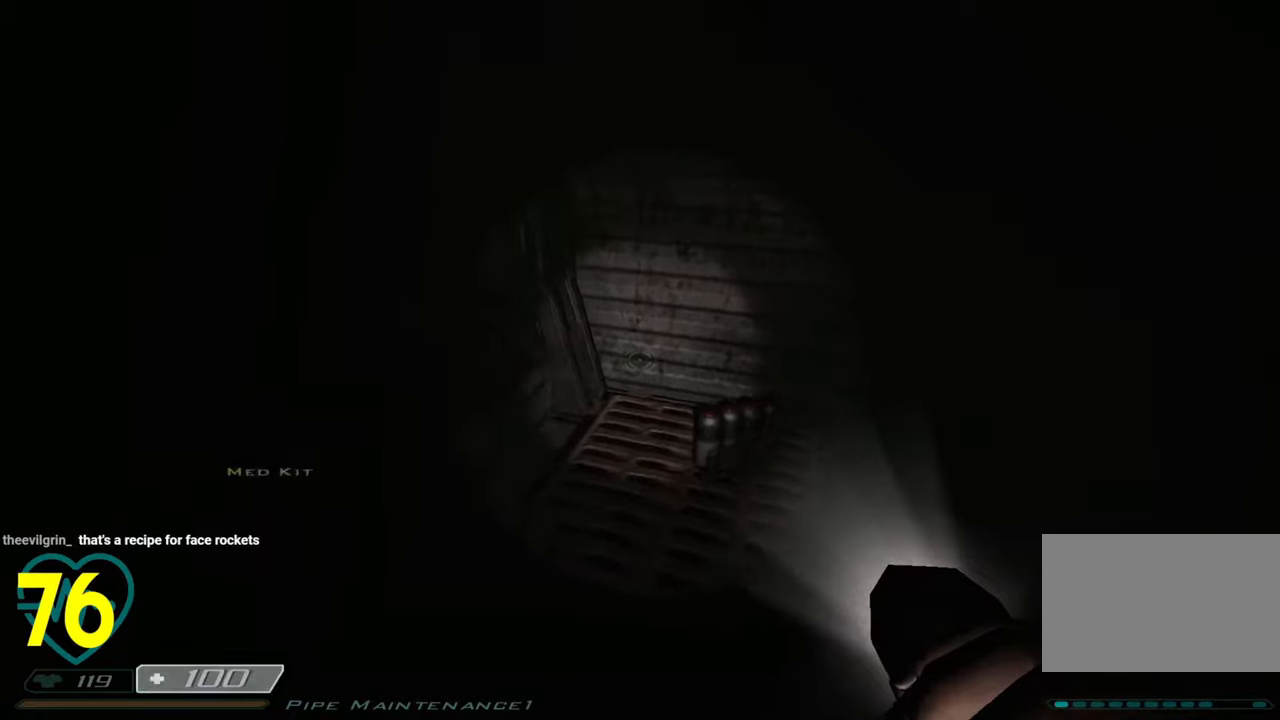
{"keys": ["a", "shift", "w"], "mouse": [], "mouse_move": "right", "events": [[33, "shift", "down"], [33, "w", "down"], [233, "a", "up"], [383, "a", "down"]]}
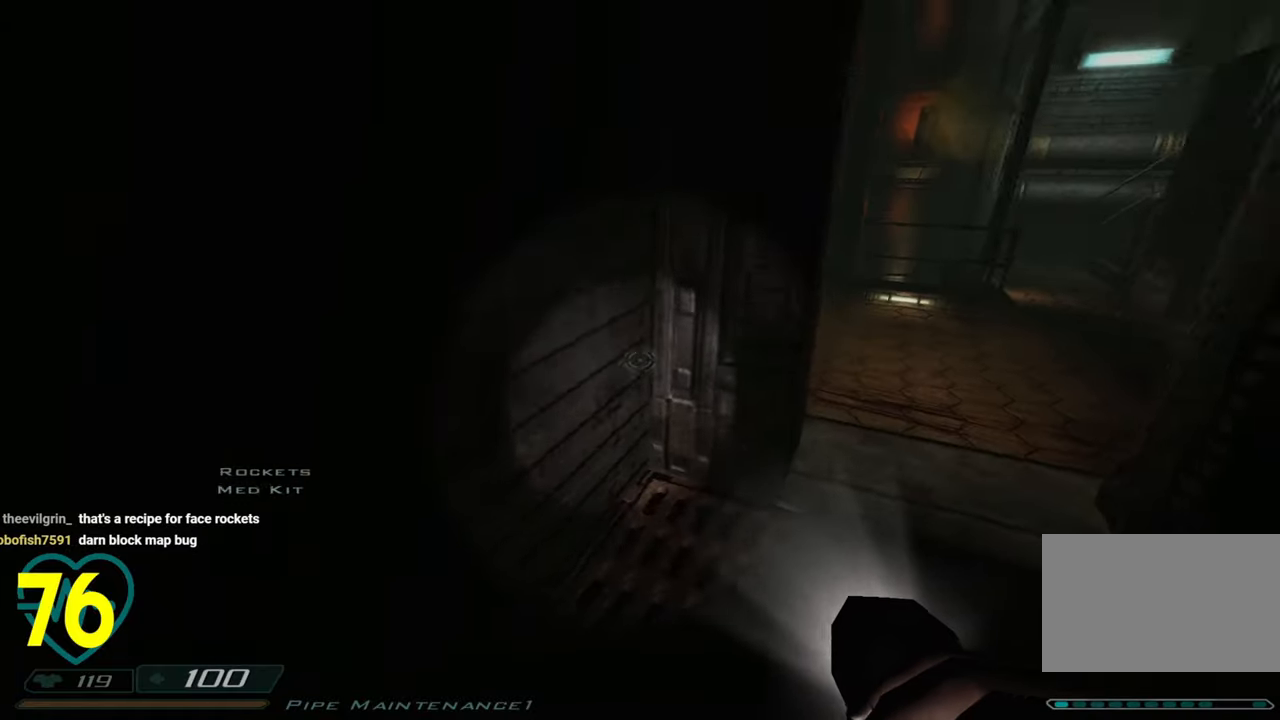
{"keys": [], "mouse": [], "mouse_move": "left", "events": [[16, "a", "up"], [50, "d", "down"], [433, "d", "up"], [433, "shift", "up"], [433, "w", "up"]]}
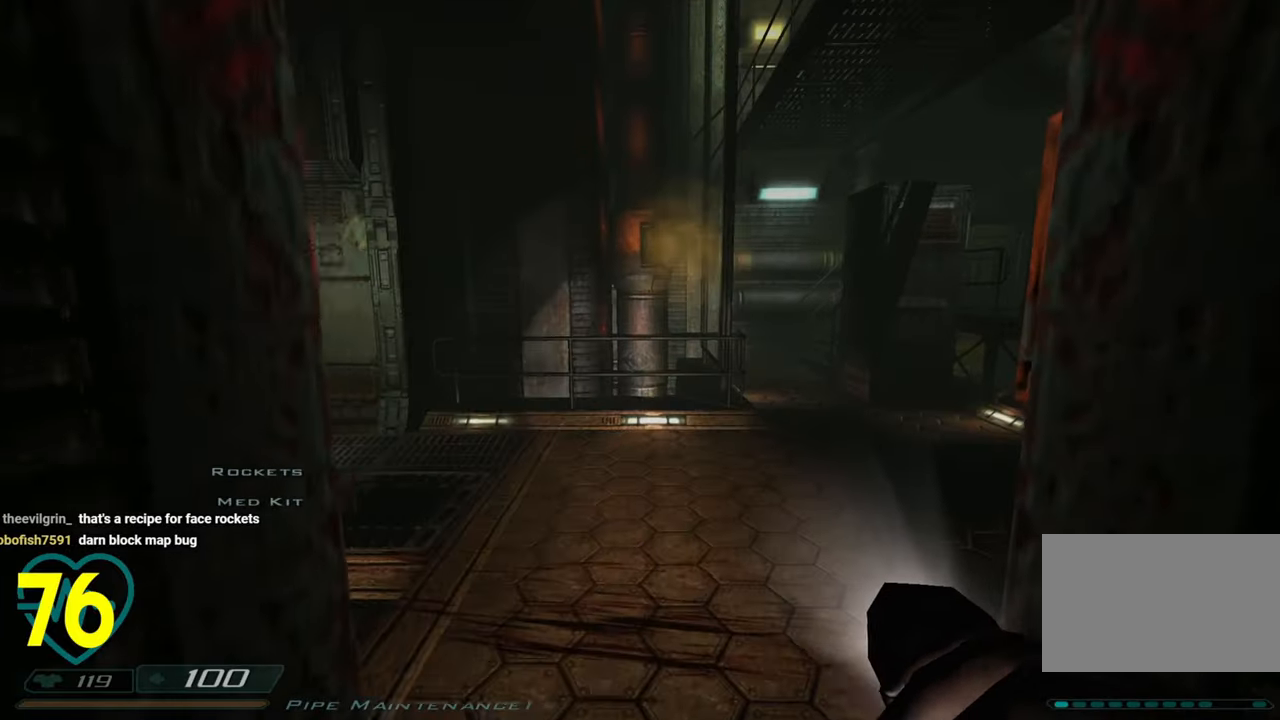
{"keys": ["d"], "mouse": [], "mouse_move": "left", "events": [[350, "d", "down"]]}
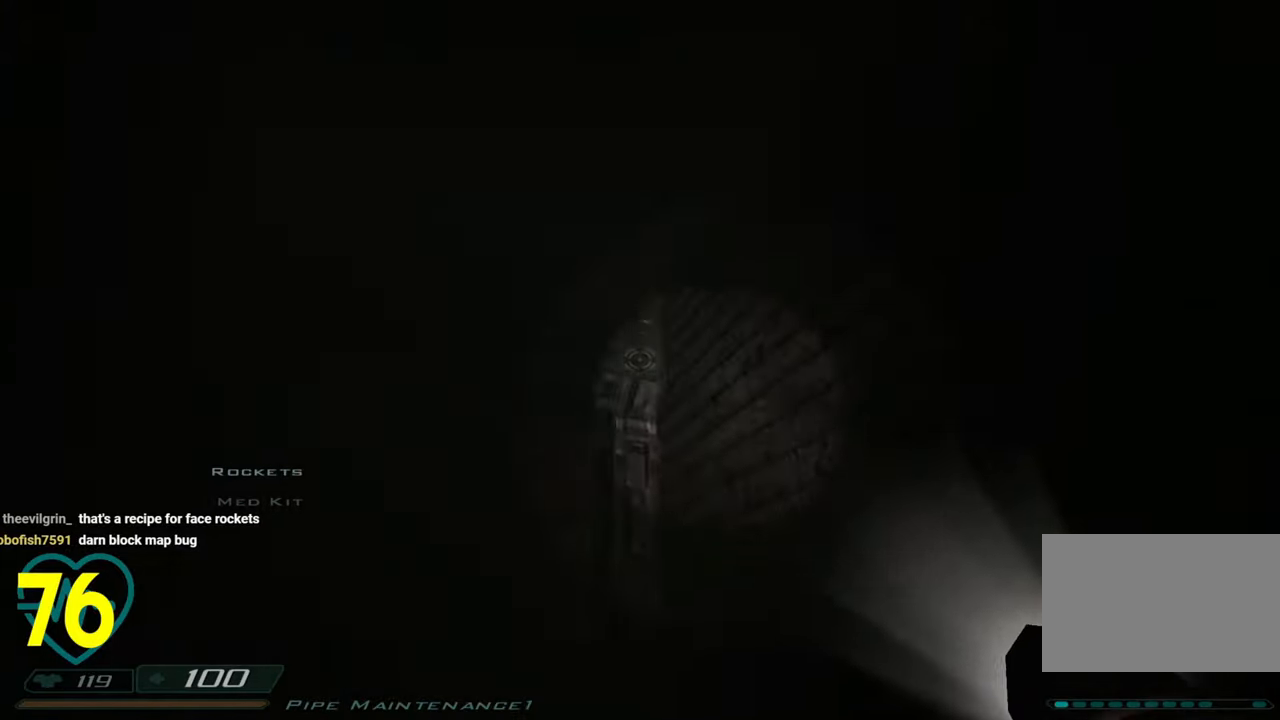
{"keys": ["s"], "mouse": [], "mouse_move": "up-left", "events": [[133, "d", "up"], [133, "s", "down"]]}
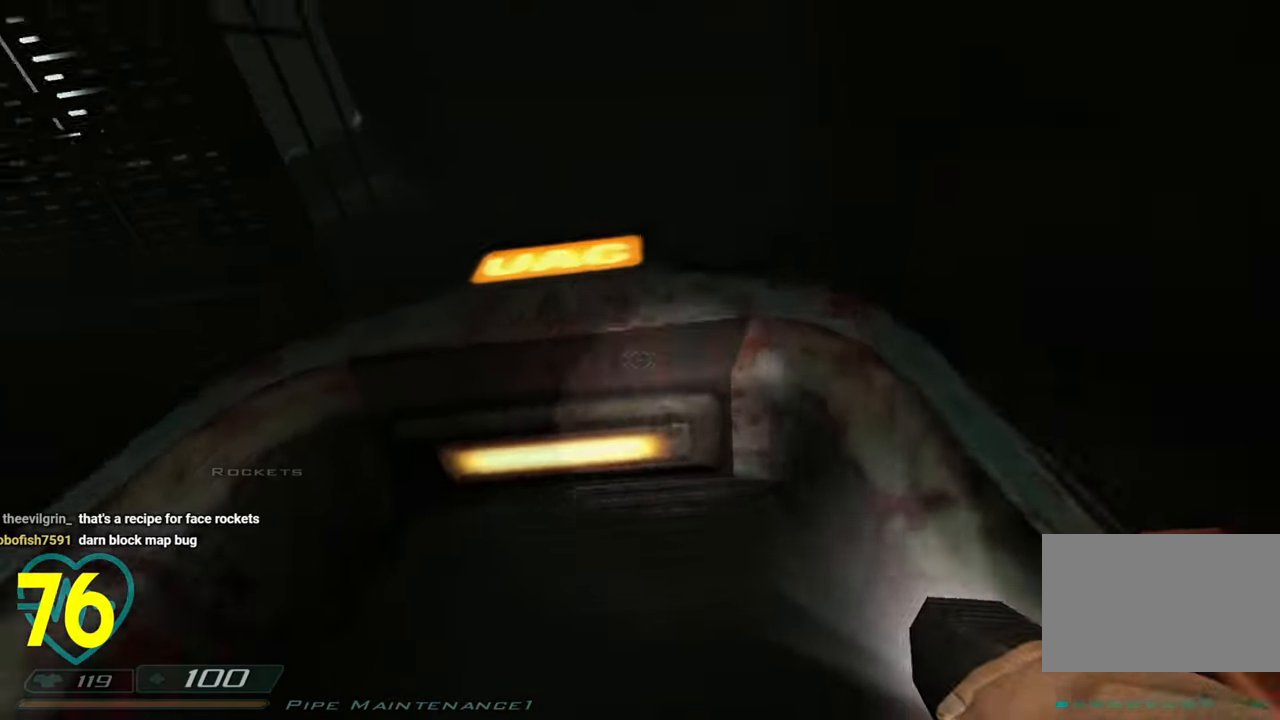
{"keys": ["a"], "mouse": [], "mouse_move": "down-right", "events": [[50, "a", "down"], [100, "s", "up"], [150, "a", "up"], [483, "a", "down"]]}
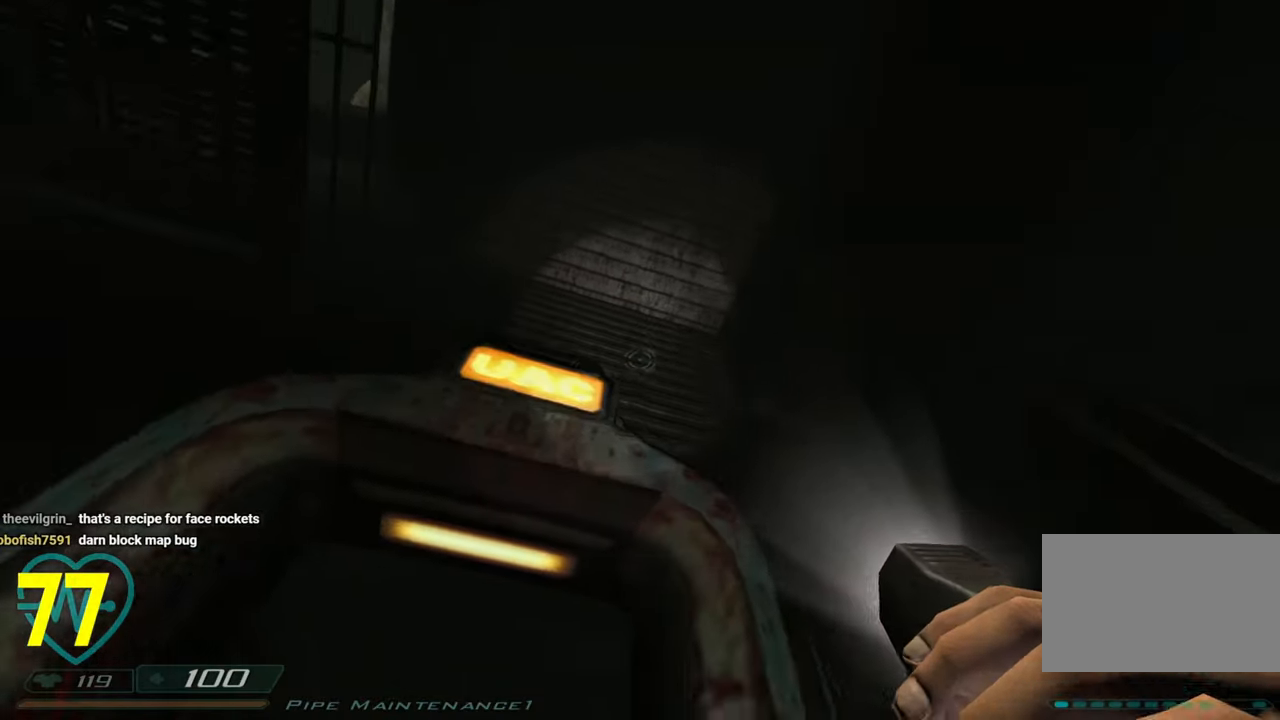
{"keys": [], "mouse": [], "mouse_move": "right", "events": [[166, "a", "up"], [216, "d", "down"], [350, "d", "up"]]}